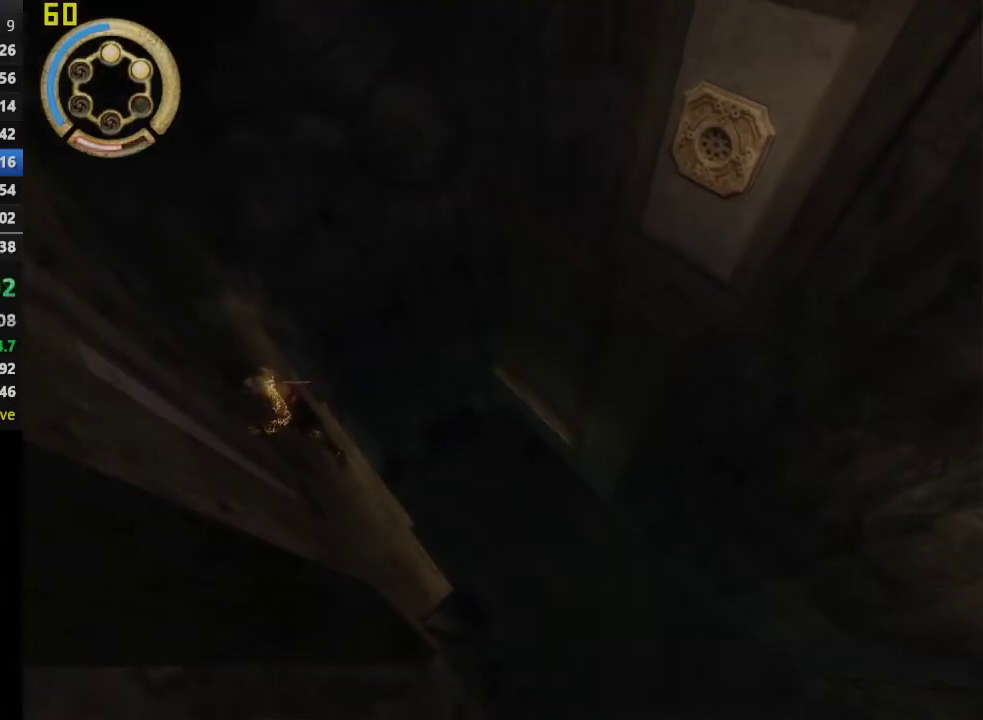
Gameplay with a controller (PlayStation layout); each line is a JSON object with the inputs held at the frame after it. "events" lists button and stick changes between this image and that frame as [ms after this image, input, new state], when the widget could be followed in between. This overlay highlights the sticks when they move; stick clicks (L3 R3) are not distinguishable.
{"buttons": [], "left_stick": "down", "right_stick": "center", "events": [[283, "left_stick", "down"]]}
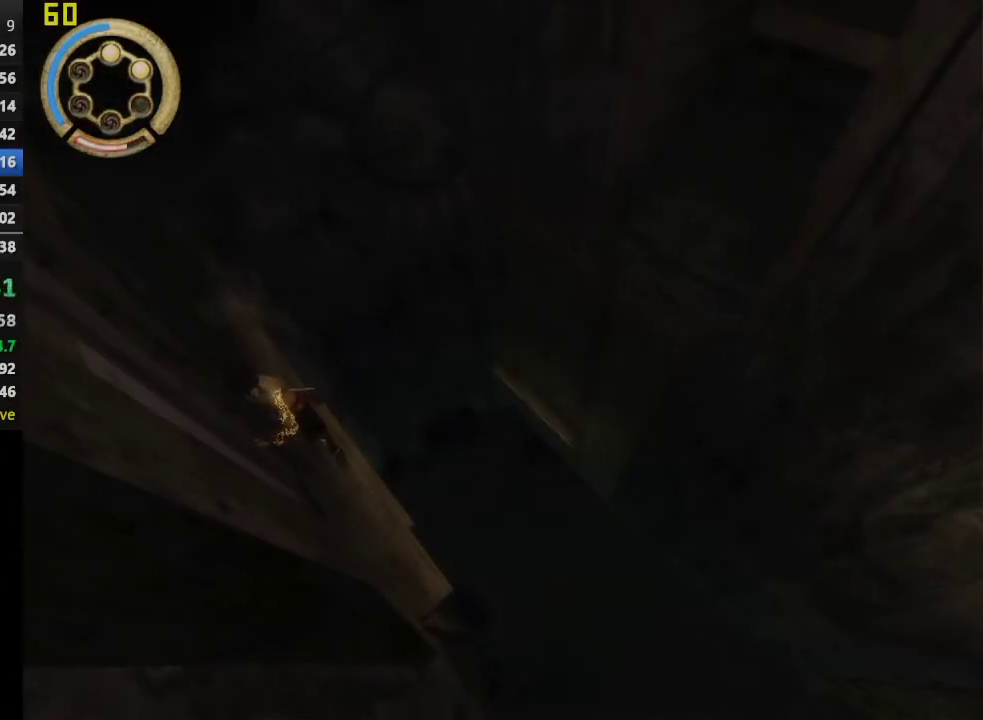
{"buttons": [], "left_stick": "center", "right_stick": "center", "events": [[383, "left_stick", "center"]]}
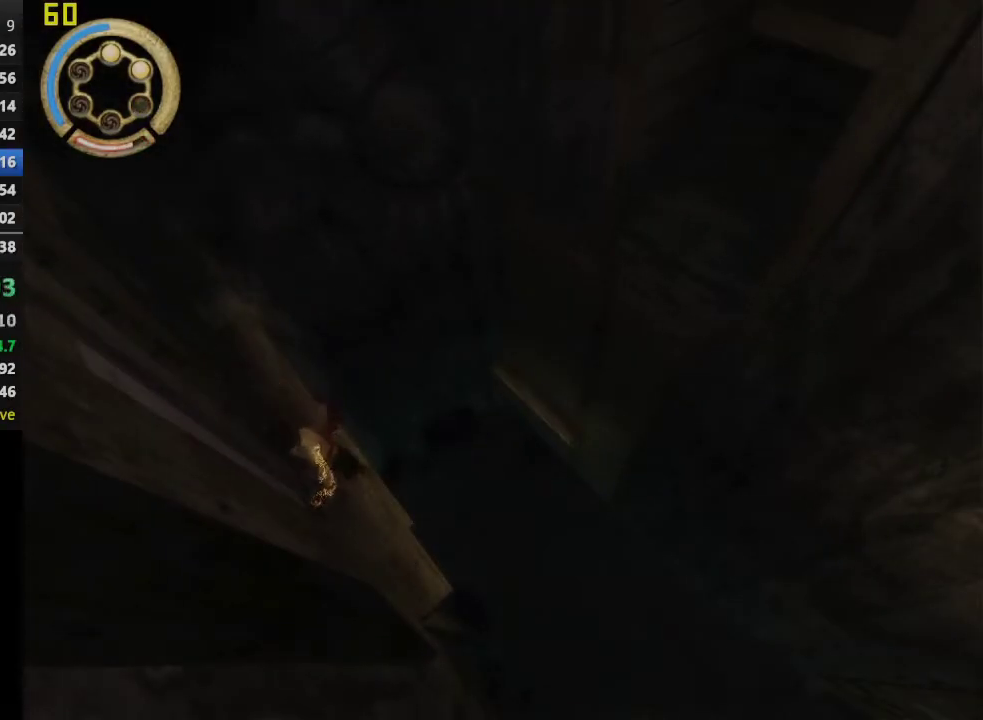
{"buttons": [], "left_stick": "center", "right_stick": "center", "events": []}
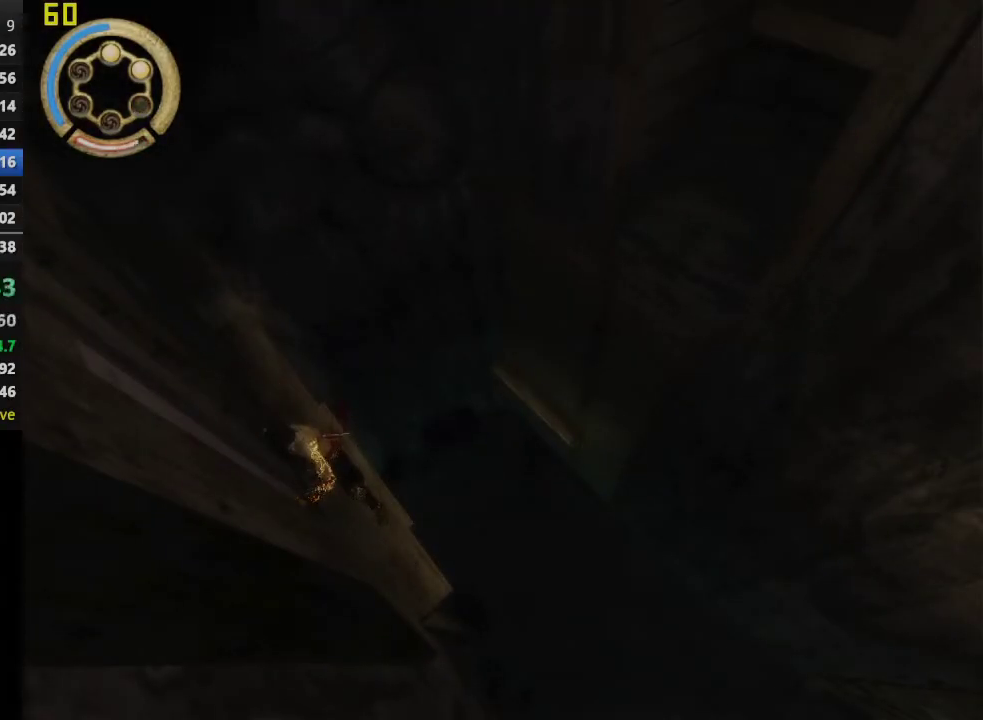
{"buttons": [], "left_stick": "center", "right_stick": "center", "events": []}
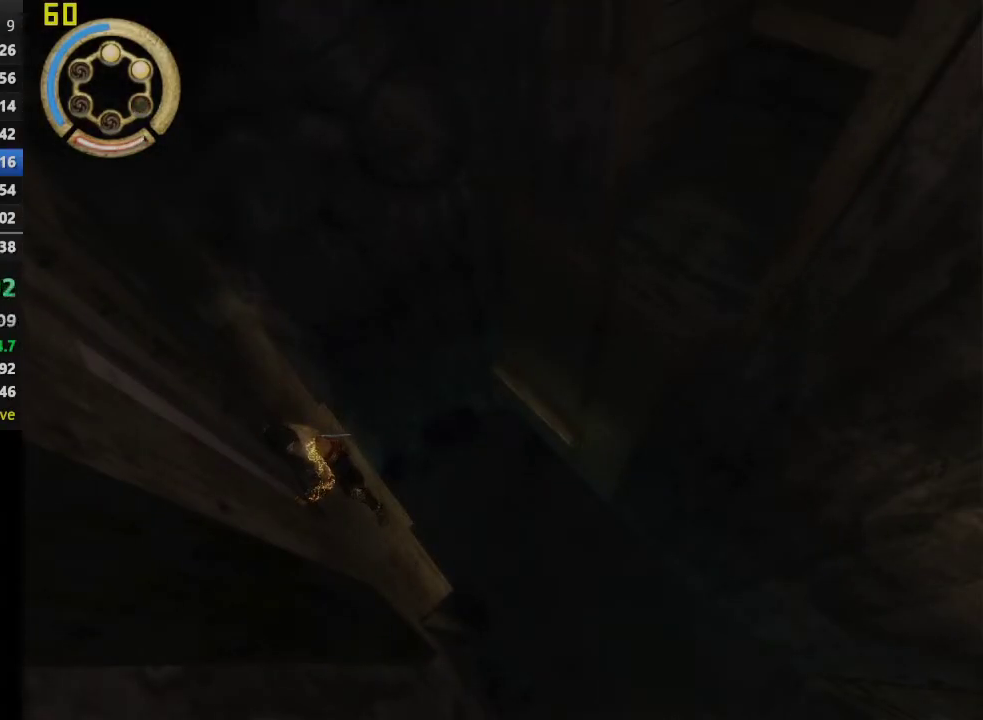
{"buttons": [], "left_stick": "center", "right_stick": "center", "events": []}
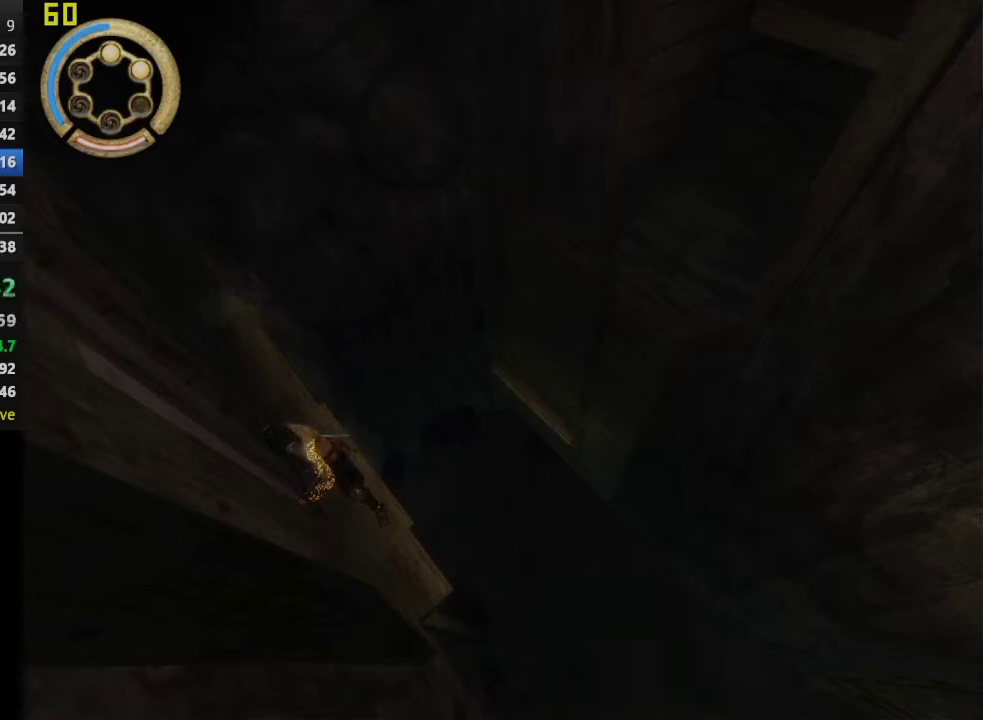
{"buttons": [], "left_stick": "center", "right_stick": "center", "events": []}
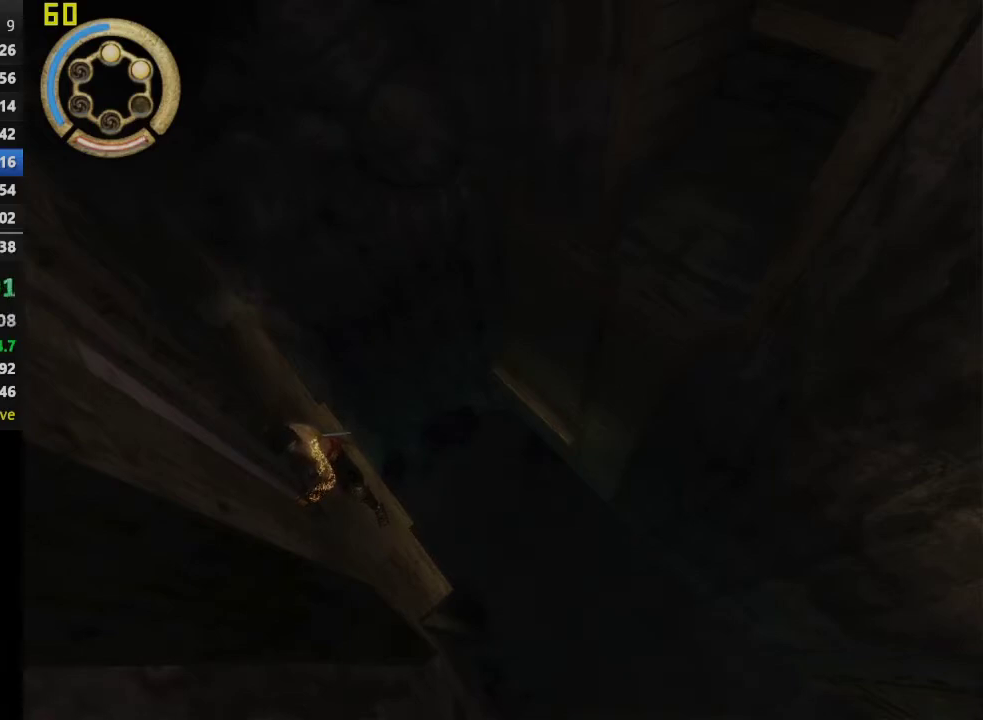
{"buttons": [], "left_stick": "up-right", "right_stick": "center", "events": [[300, "left_stick", "up-right"], [333, "CROSS", "down"], [433, "CROSS", "up"]]}
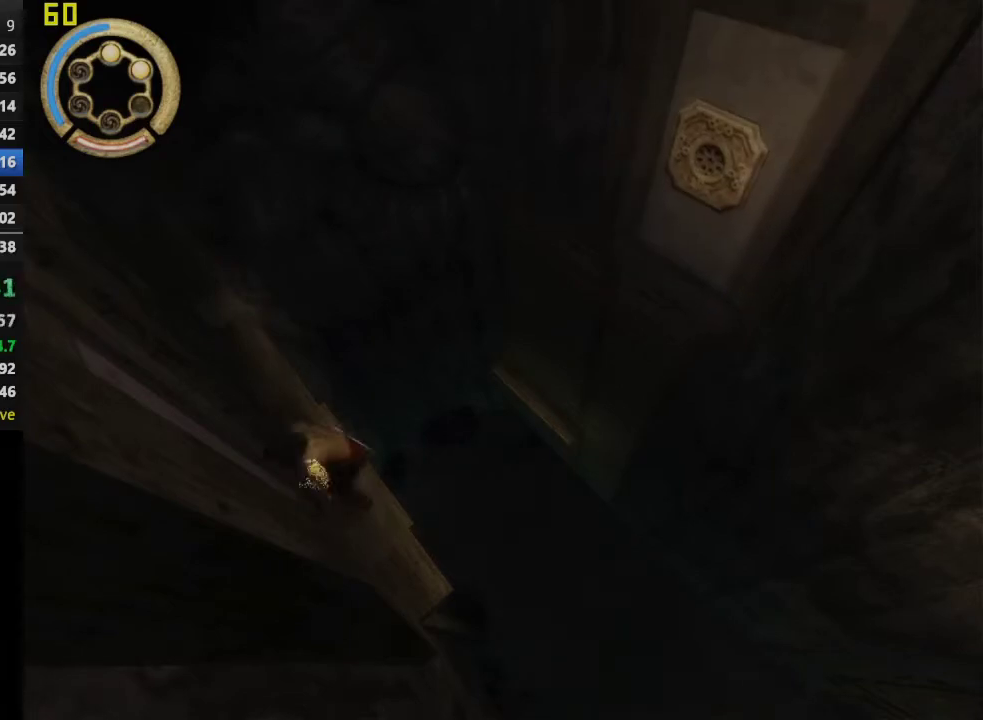
{"buttons": ["SQUARE"], "left_stick": "center", "right_stick": "center", "events": [[67, "left_stick", "center"], [267, "SQUARE", "down"], [350, "SQUARE", "up"], [433, "SQUARE", "down"]]}
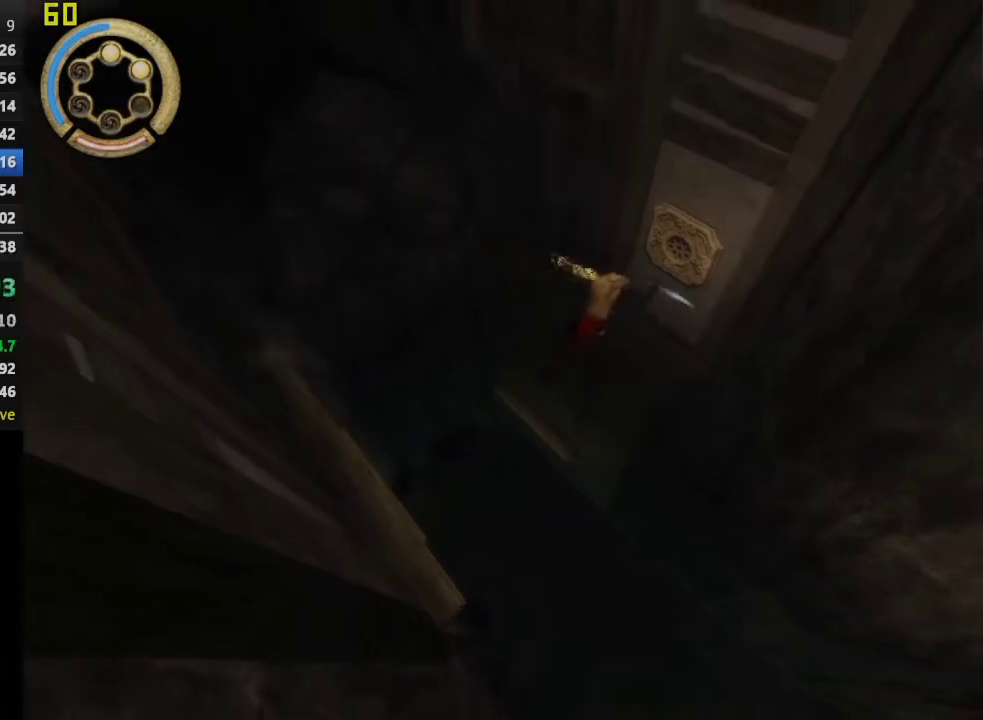
{"buttons": [], "left_stick": "left", "right_stick": "center", "events": [[17, "SQUARE", "up"], [250, "left_stick", "left"]]}
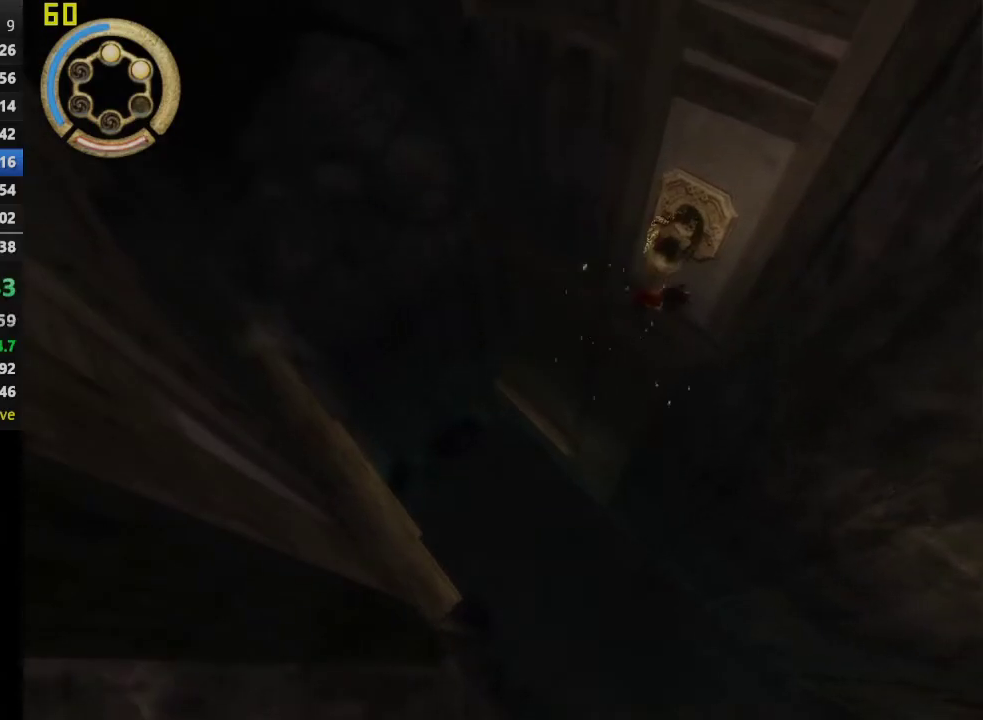
{"buttons": [], "left_stick": "left", "right_stick": "center", "events": []}
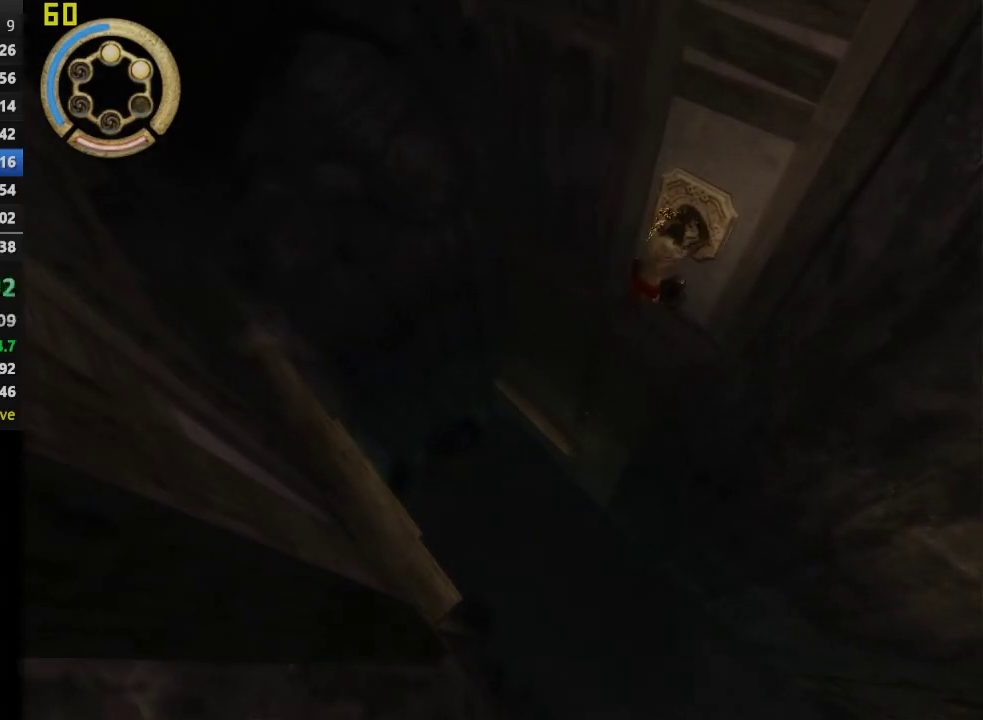
{"buttons": [], "left_stick": "left", "right_stick": "center", "events": []}
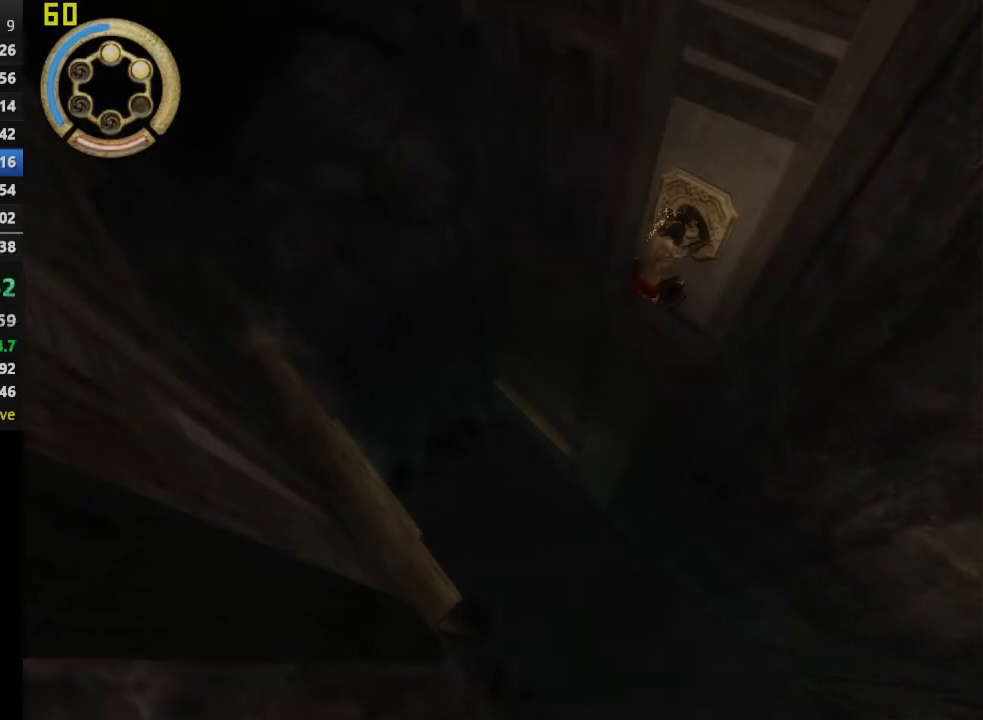
{"buttons": ["R1"], "left_stick": "left", "right_stick": "center", "events": [[283, "R1", "down"]]}
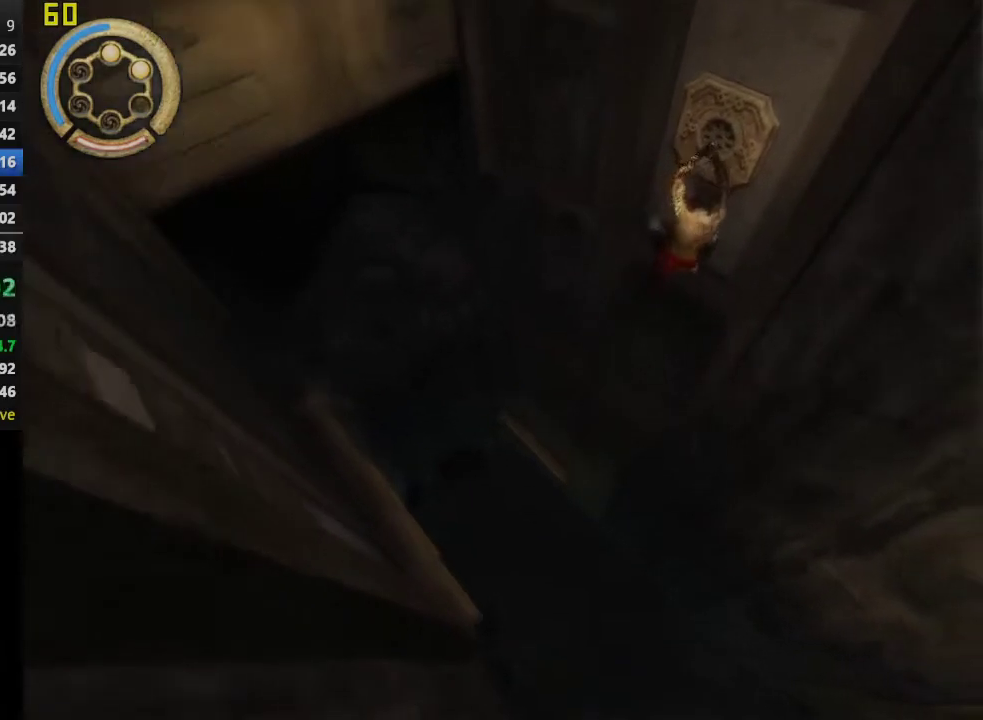
{"buttons": ["R1"], "left_stick": "left", "right_stick": "center", "events": []}
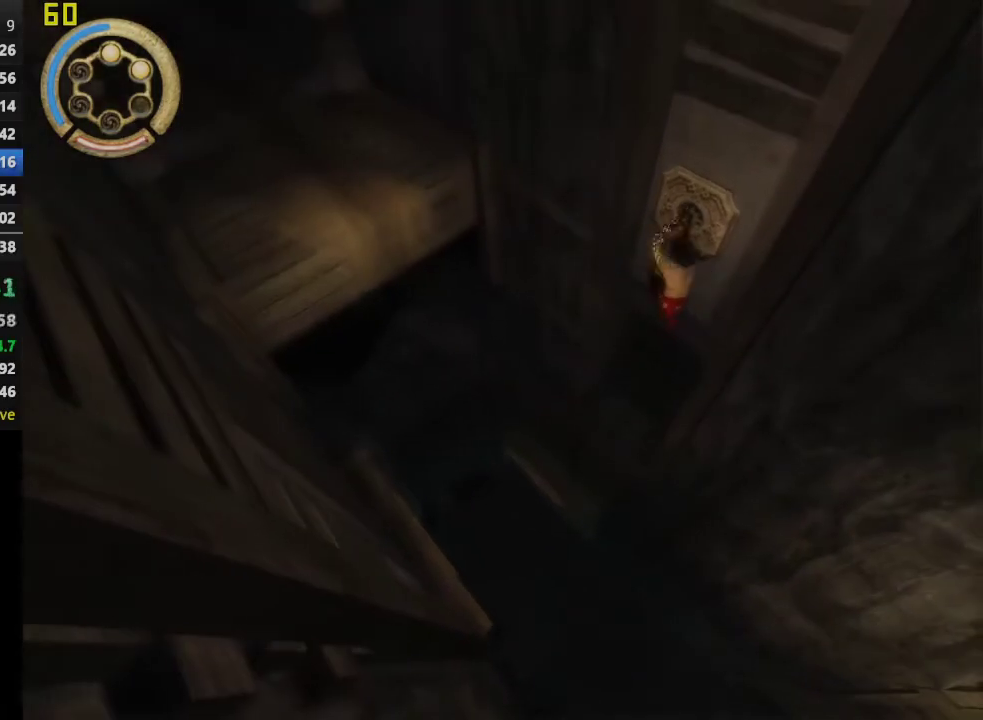
{"buttons": [], "left_stick": "left", "right_stick": "center", "events": [[467, "R1", "up"]]}
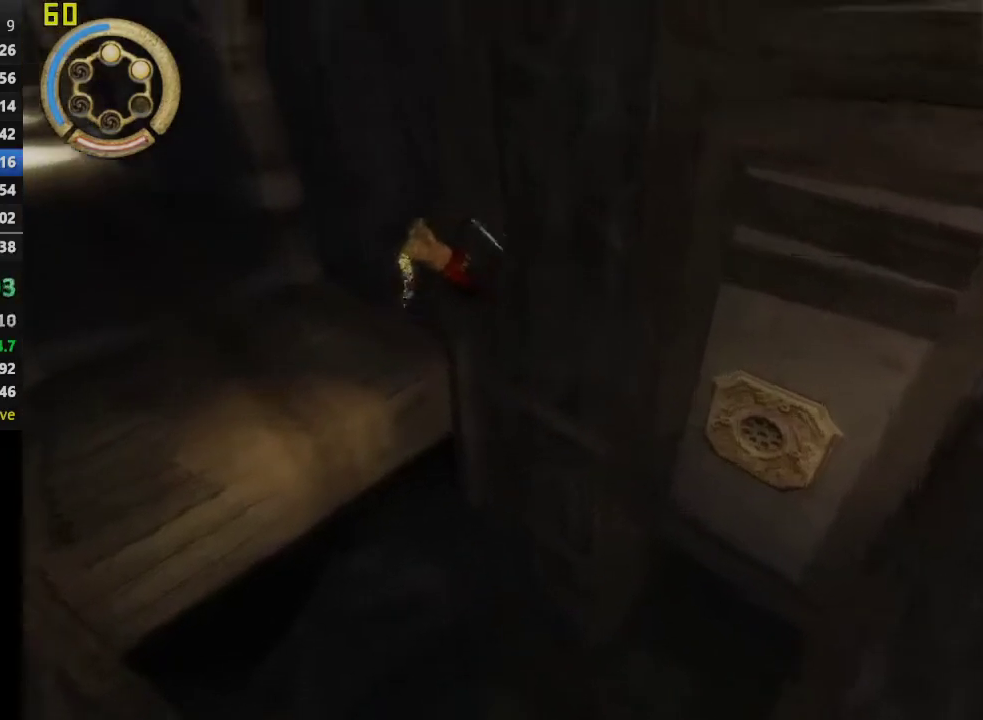
{"buttons": [], "left_stick": "left", "right_stick": "center", "events": []}
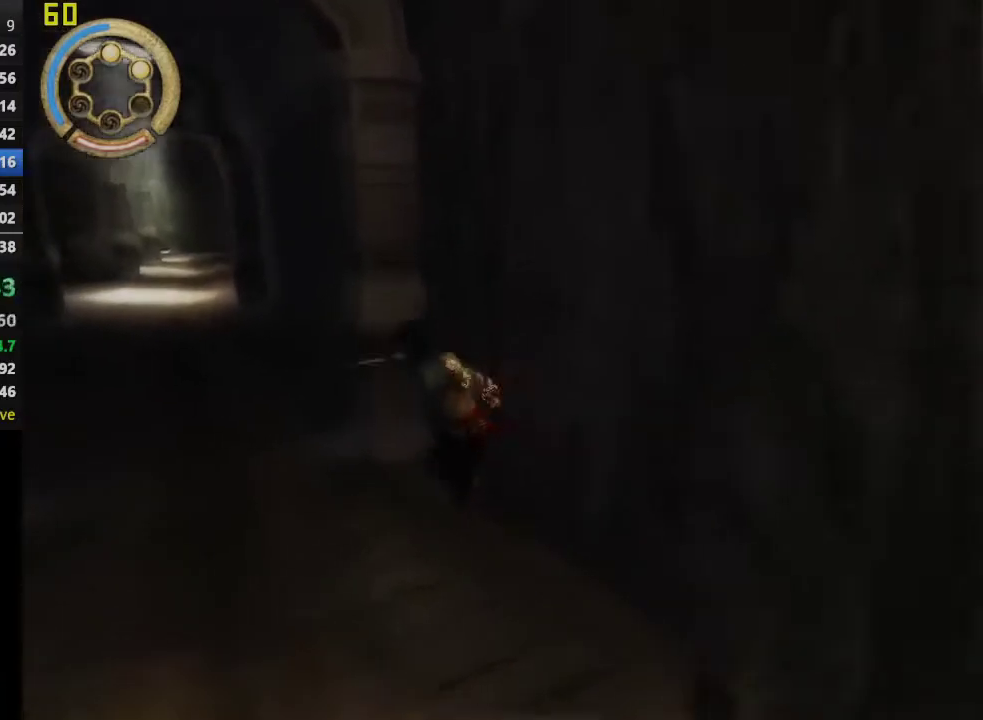
{"buttons": [], "left_stick": "up", "right_stick": "center", "events": [[183, "left_stick", "up-left"], [317, "left_stick", "up"]]}
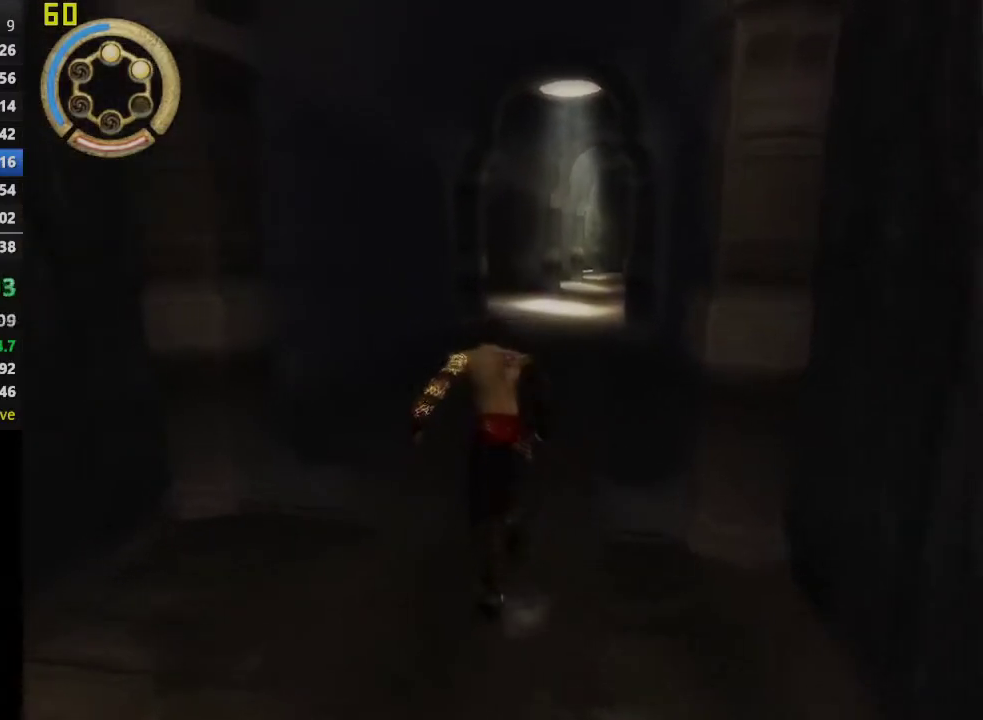
{"buttons": [], "left_stick": "up", "right_stick": "center", "events": [[233, "right_stick", "right"], [367, "right_stick", "center"]]}
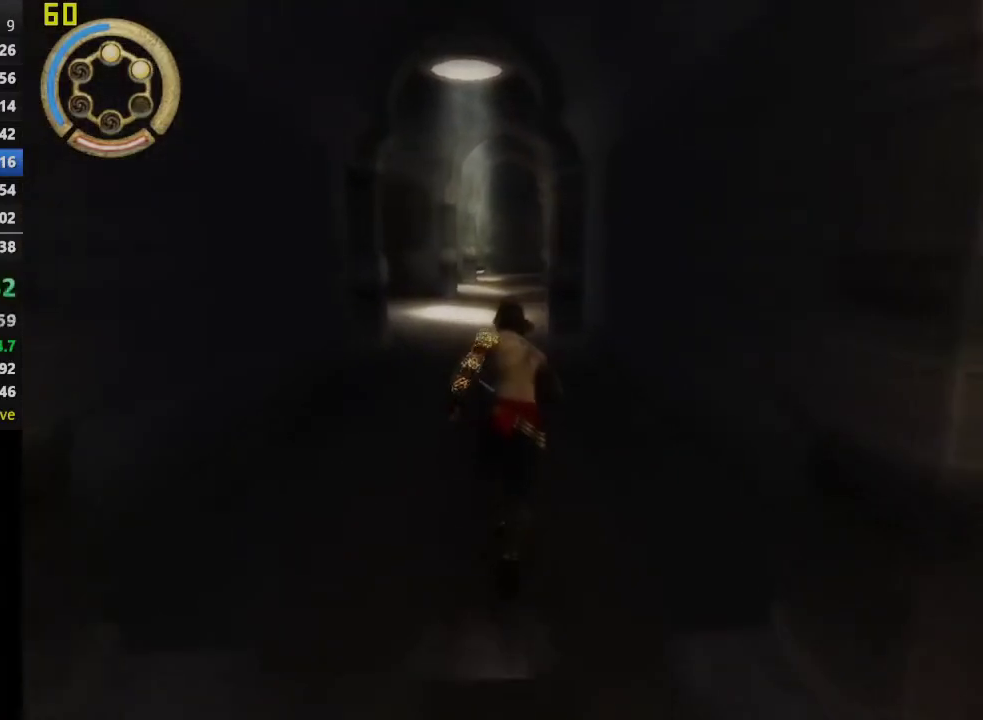
{"buttons": [], "left_stick": "up", "right_stick": "center", "events": []}
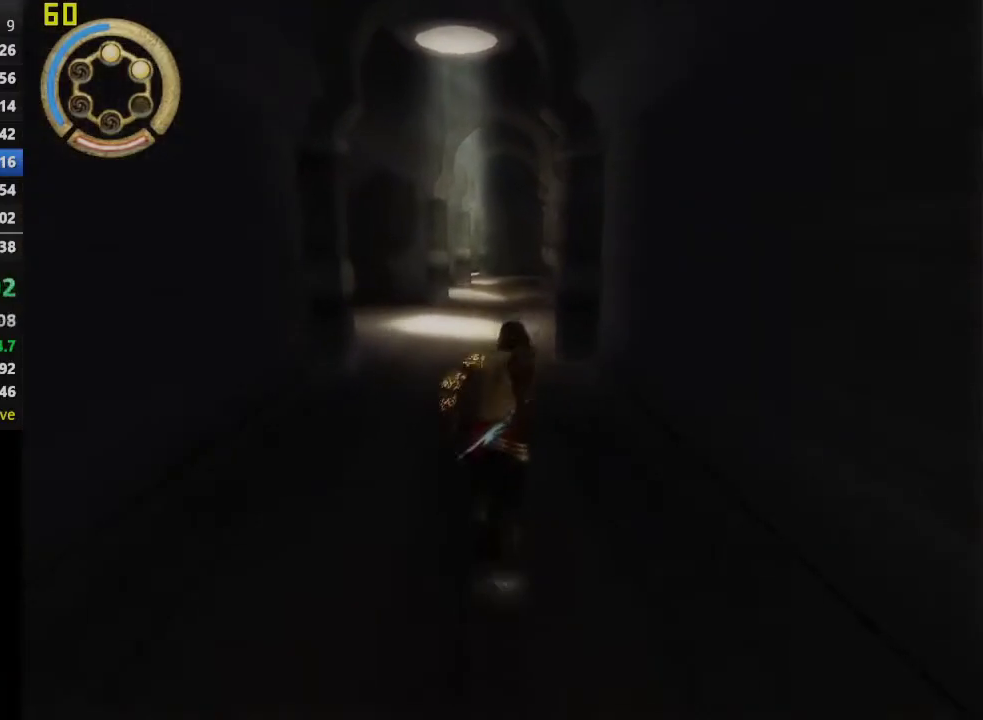
{"buttons": [], "left_stick": "up", "right_stick": "center", "events": []}
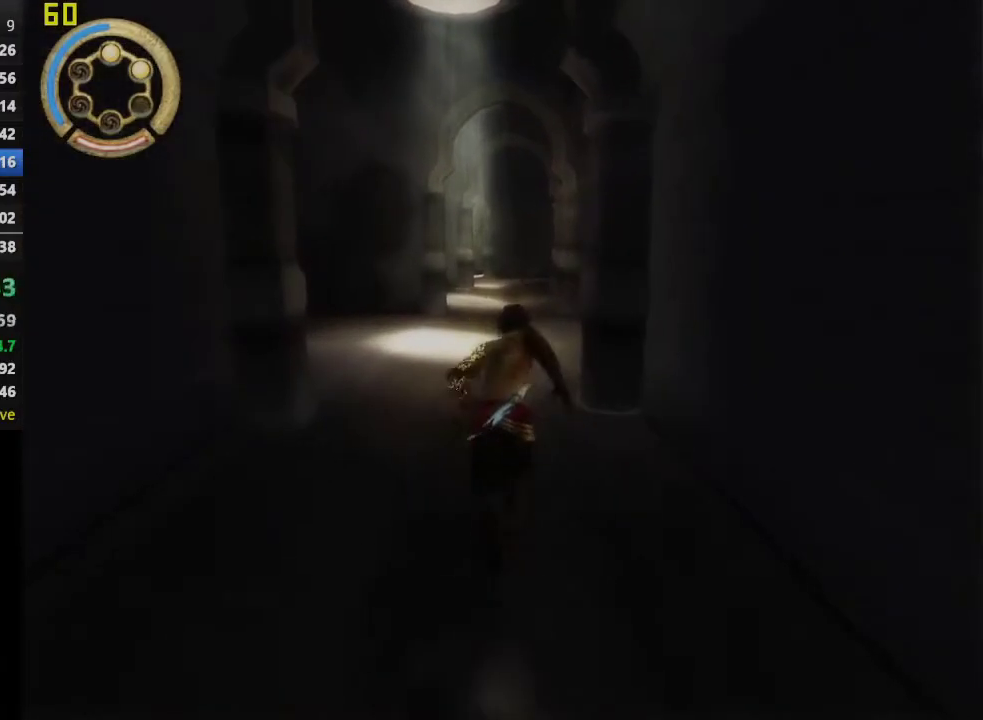
{"buttons": [], "left_stick": "up", "right_stick": "center", "events": []}
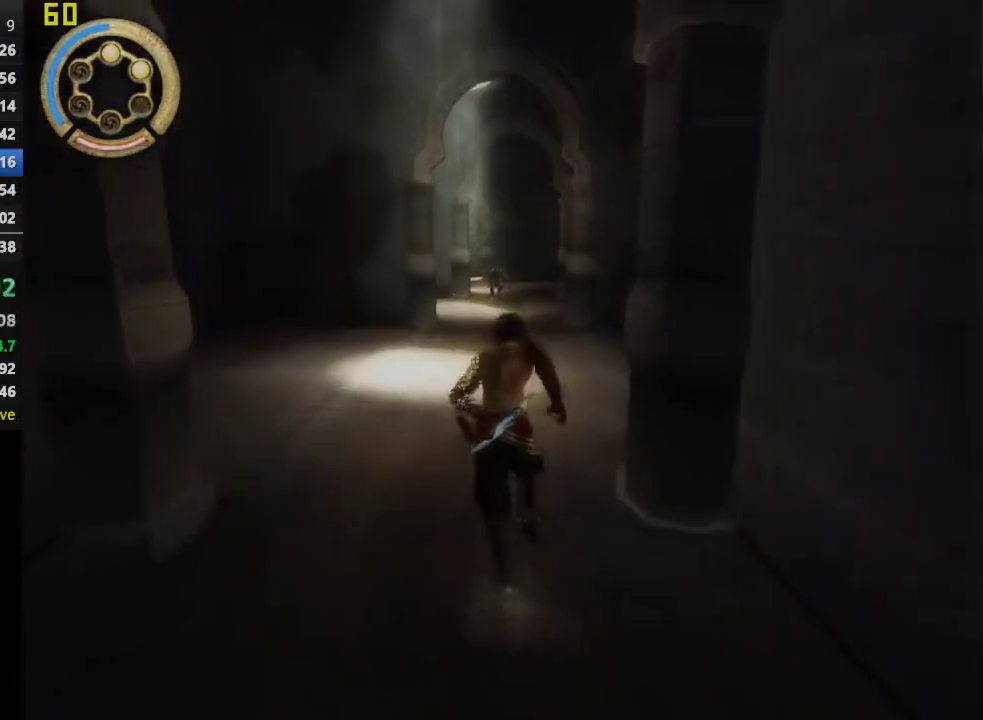
{"buttons": [], "left_stick": "up", "right_stick": "center", "events": []}
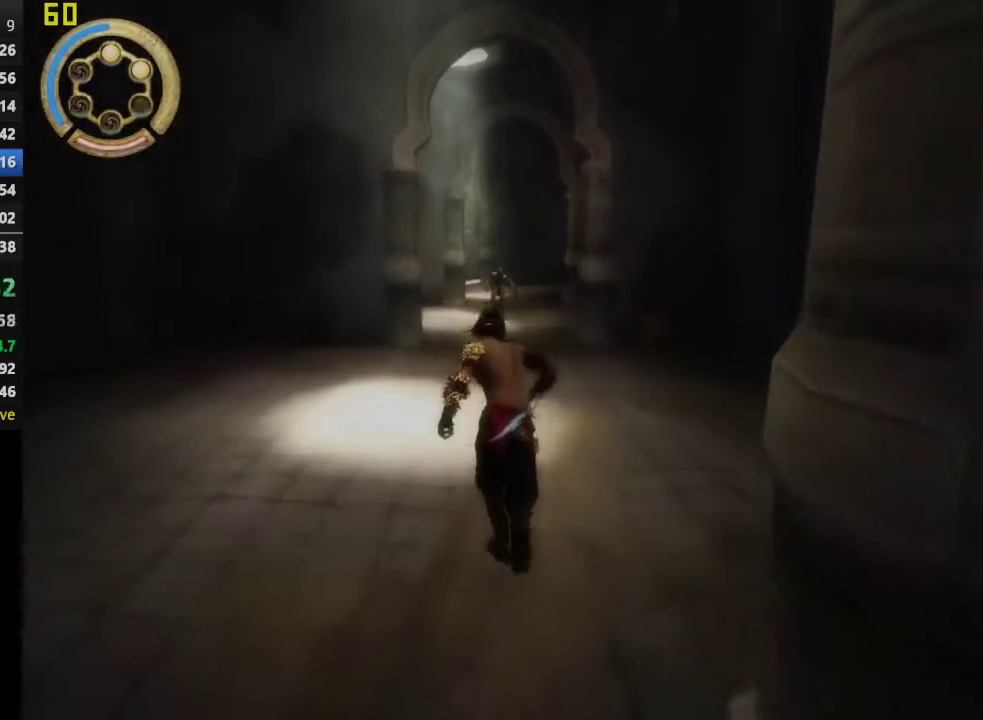
{"buttons": [], "left_stick": "up", "right_stick": "center", "events": []}
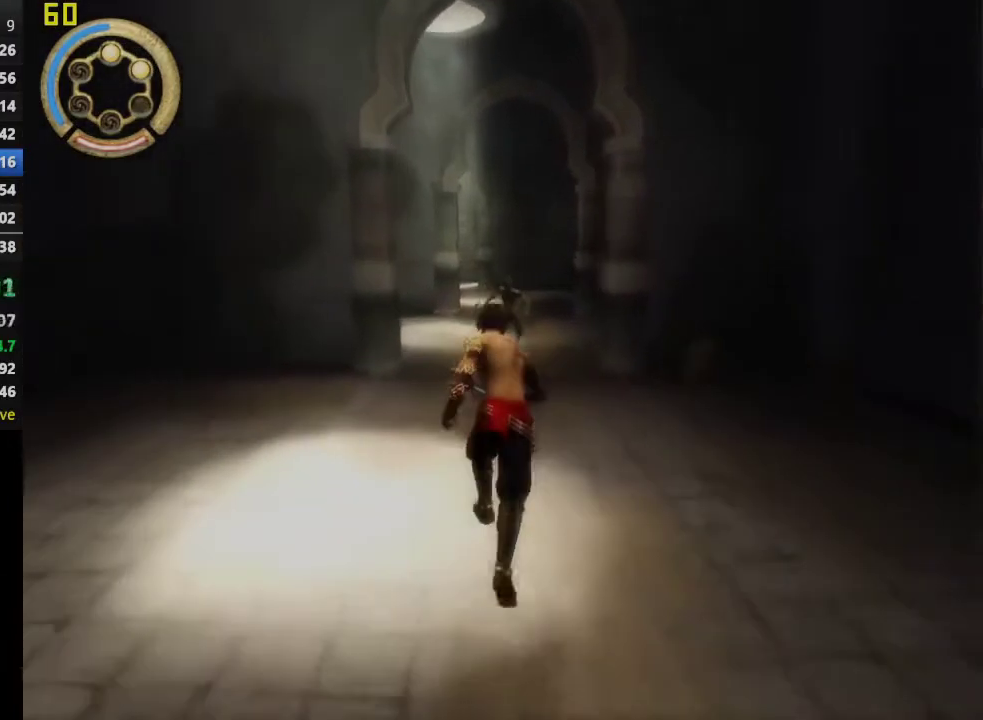
{"buttons": [], "left_stick": "up-right", "right_stick": "center", "events": [[183, "left_stick", "up-right"]]}
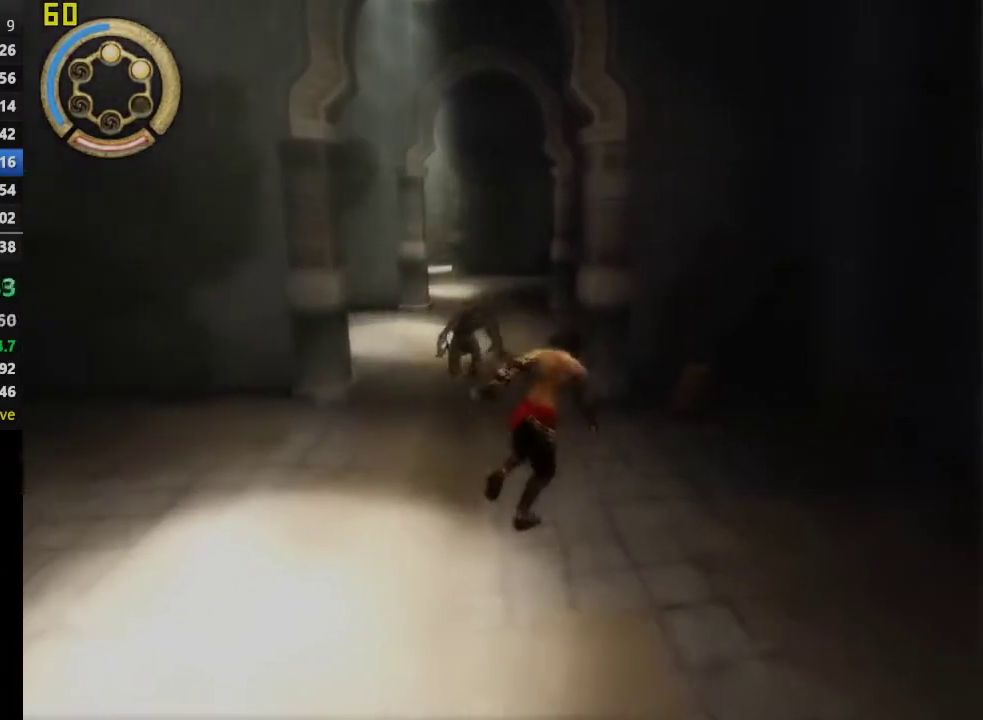
{"buttons": [], "left_stick": "up", "right_stick": "center", "events": [[33, "left_stick", "up"], [183, "left_stick", "up-left"], [367, "left_stick", "down-right"], [433, "left_stick", "up"]]}
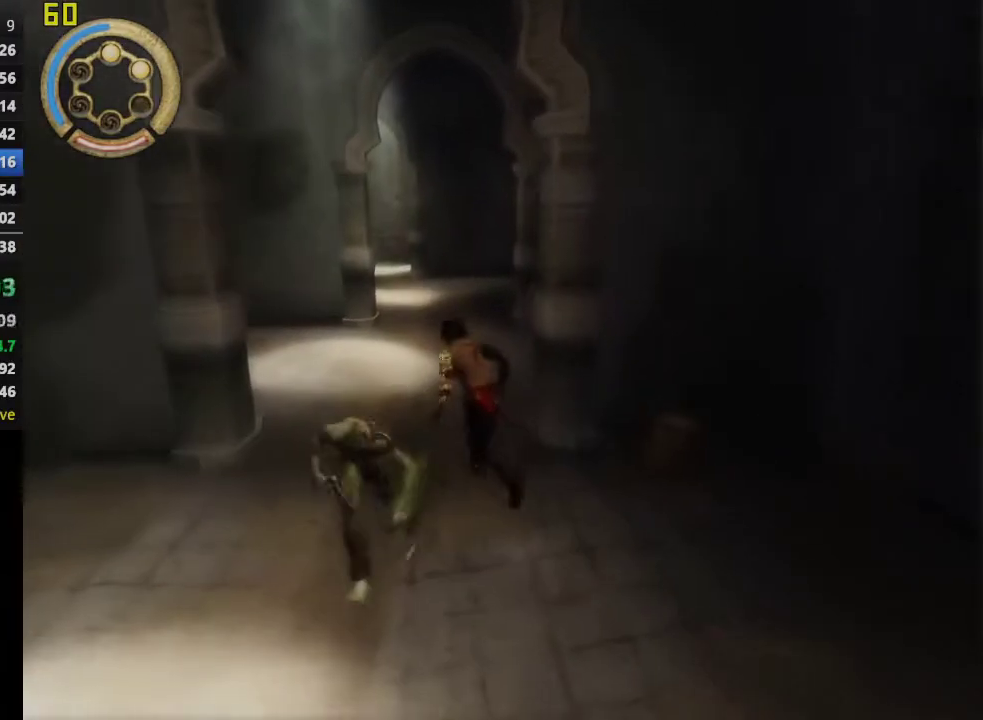
{"buttons": [], "left_stick": "up", "right_stick": "center", "events": [[50, "CROSS", "down"], [267, "CROSS", "up"]]}
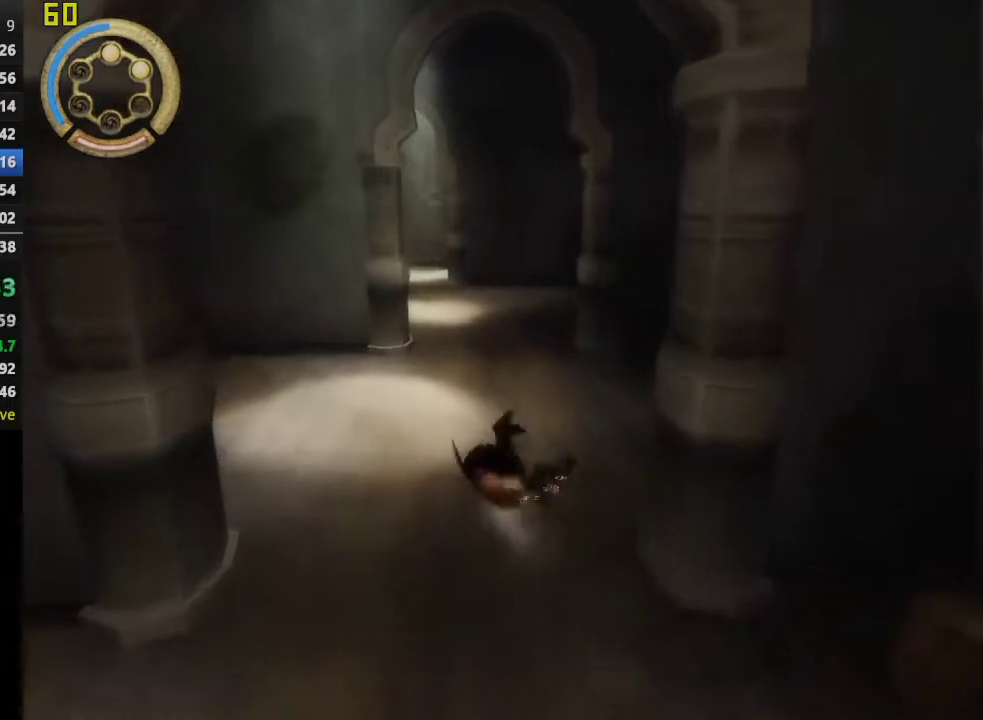
{"buttons": [], "left_stick": "up", "right_stick": "center", "events": [[167, "CROSS", "down"], [317, "CROSS", "up"]]}
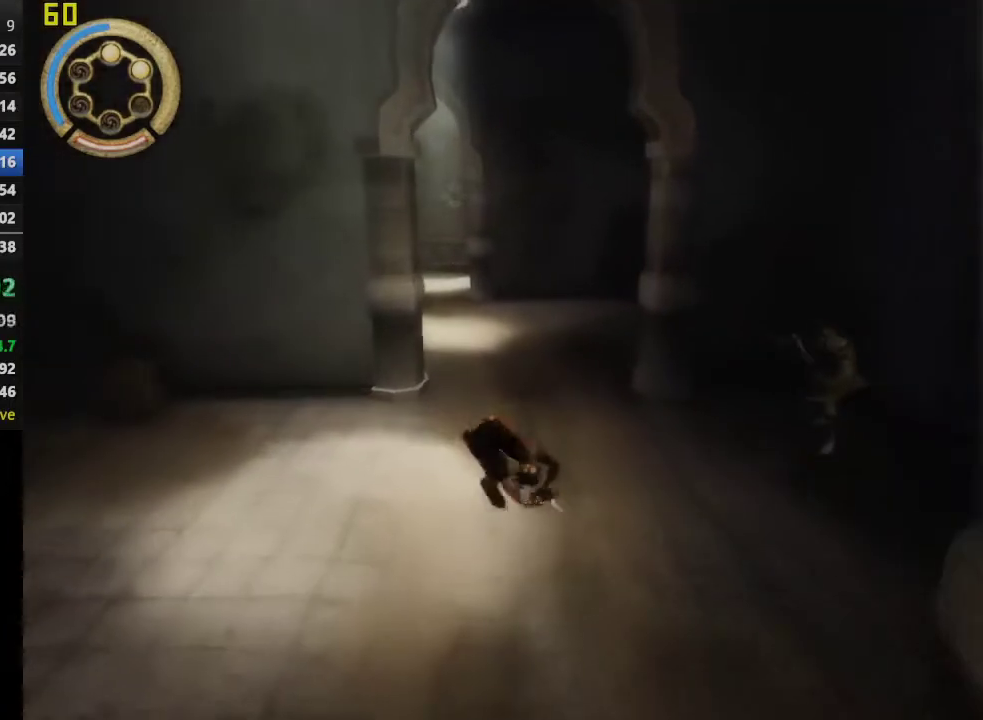
{"buttons": [], "left_stick": "up", "right_stick": "center", "events": [[267, "CROSS", "down"], [467, "CROSS", "up"]]}
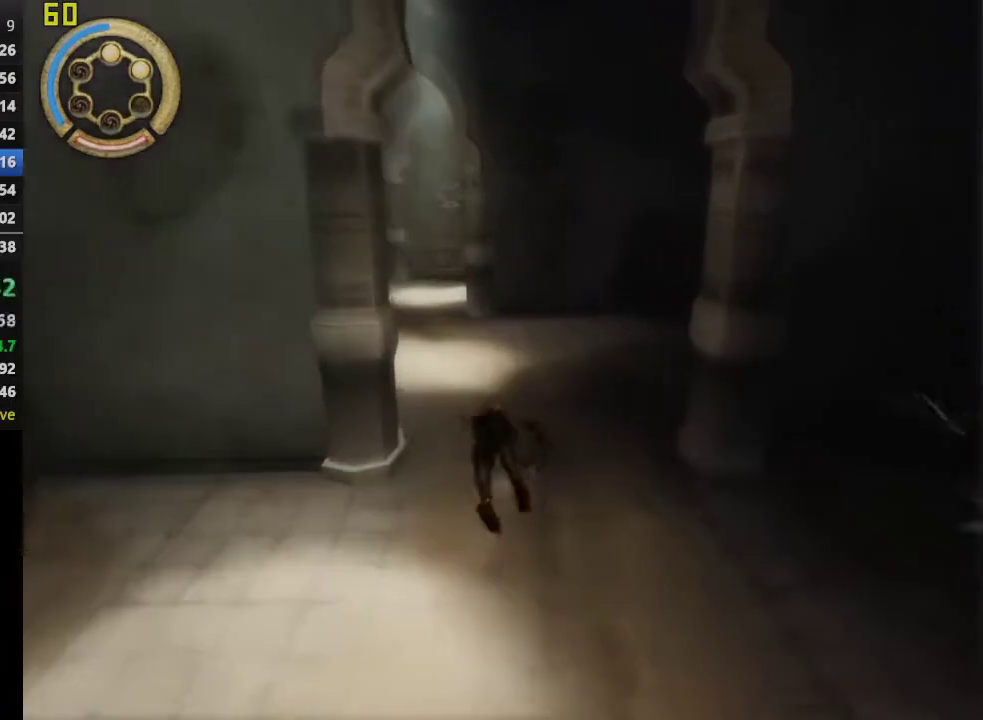
{"buttons": ["CROSS"], "left_stick": "up-left", "right_stick": "center", "events": [[17, "left_stick", "up-left"], [233, "left_stick", "down-right"], [333, "left_stick", "up-left"], [350, "CROSS", "down"]]}